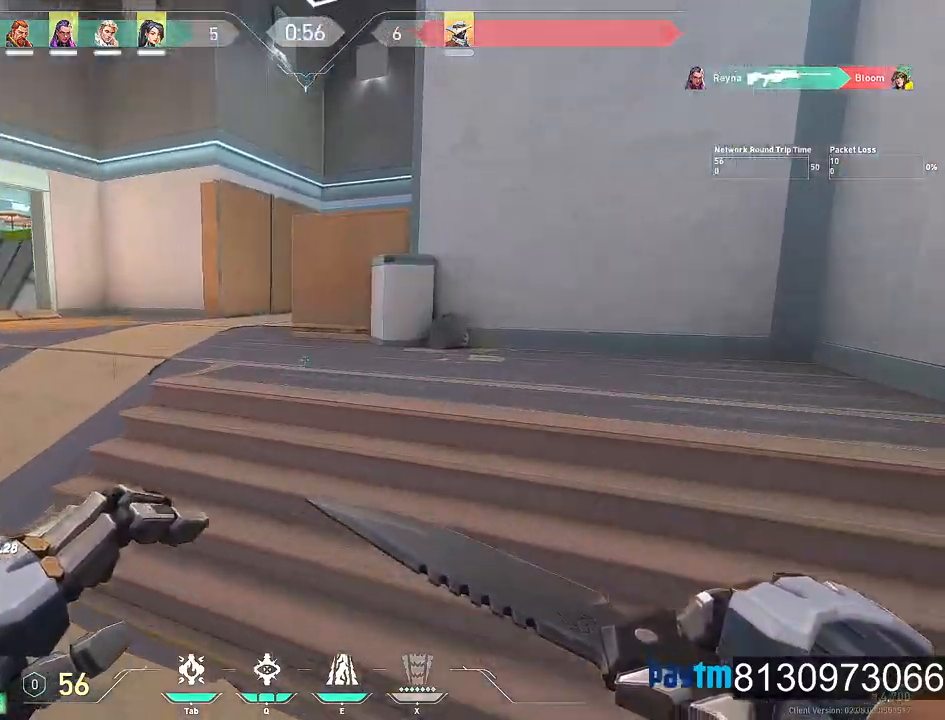
Gameplay with keyboard and mouse; each line is a JSON object with the keys and mouse buttons held at the frame after it. "events" lists presses ("down") and releases ("up") of "1", "2", "3", "4", "5", "a", "alt", "c", "caps_lock", "ctrl", "d", "e", "f", "g", "q", "r", "s", "shift", "space", "t", "tab", "v", "w", "x", "z", "mouse_left", "mouse_wheel" and "mouse_right" between this image and that frame as [ms after this image, input, new state], when the widget could be followed in between. "mouse_left", "mouse_wheel", "mouse_right" = the "left", "wheel", "right" buttons of the "mouse" list. No other keys are recorded. "wheel" means that the mouse wheel is clicked or scrolled. "mouse_move" is the direction in which the mouse moves at that frame (one of eight, or "still"), when it could be read.
{"keys": ["a", "w"], "mouse": [], "mouse_move": "still", "events": [[34, "a", "down"], [317, "mouse_wheel", "down"], [367, "space", "down"], [450, "mouse_wheel", "up"], [450, "space", "up"]]}
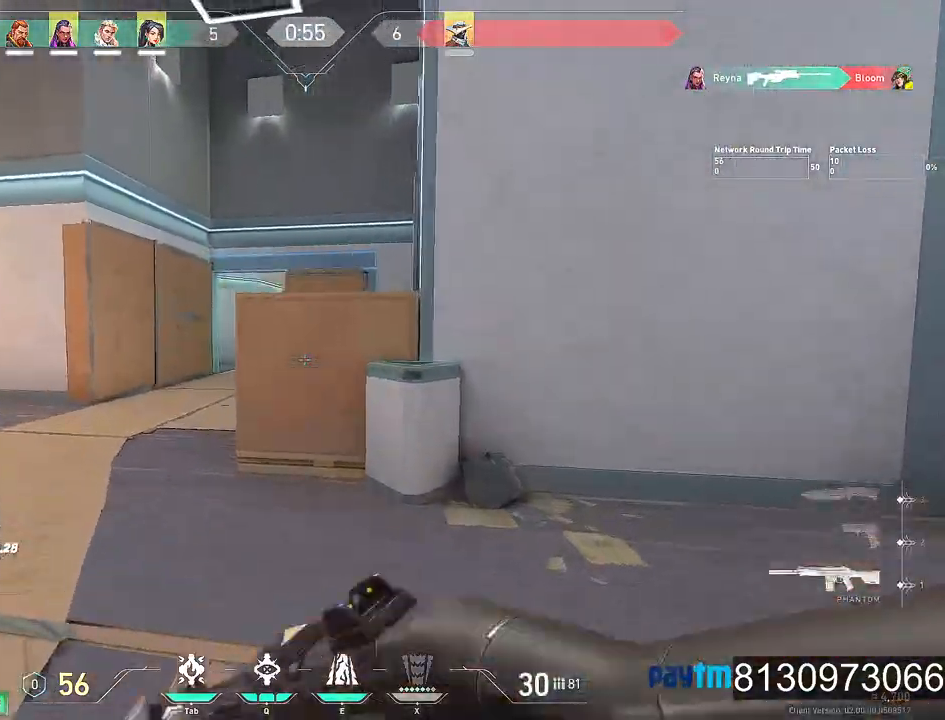
{"keys": ["a", "w"], "mouse": [], "mouse_move": "still", "events": [[417, "space", "down"], [467, "space", "up"]]}
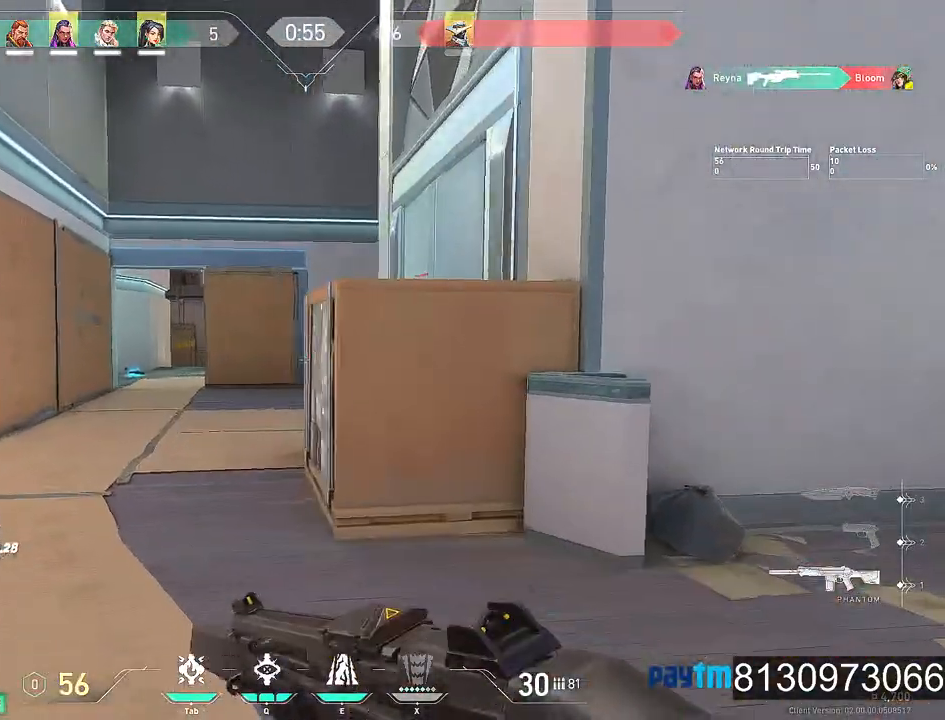
{"keys": ["a", "w"], "mouse": [], "mouse_move": "still", "events": [[117, "space", "down"], [200, "space", "up"]]}
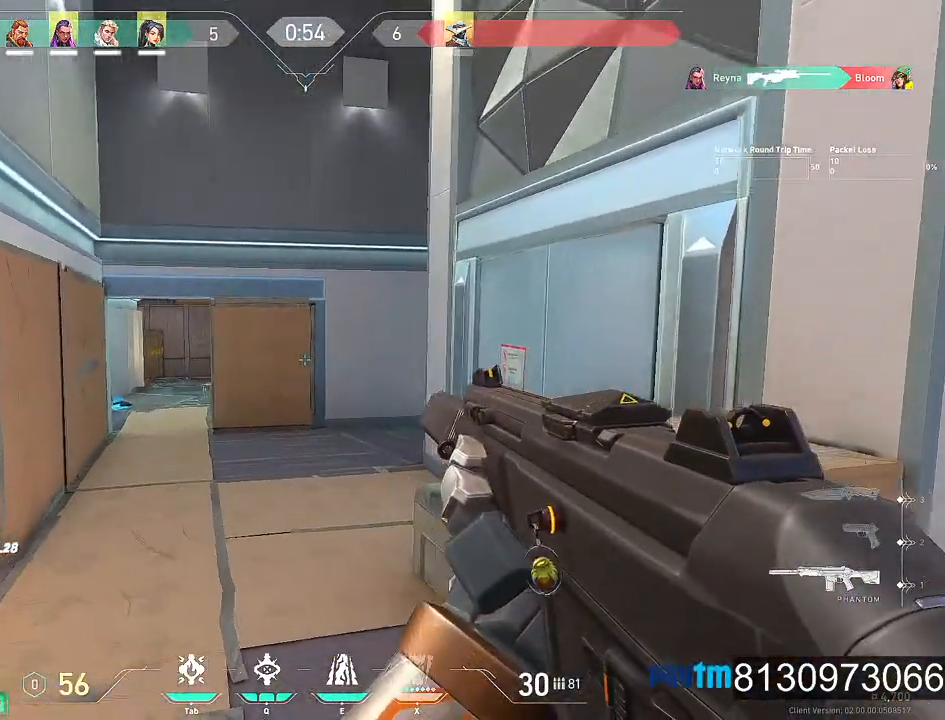
{"keys": ["w"], "mouse": [], "mouse_move": "still", "events": [[117, "a", "up"]]}
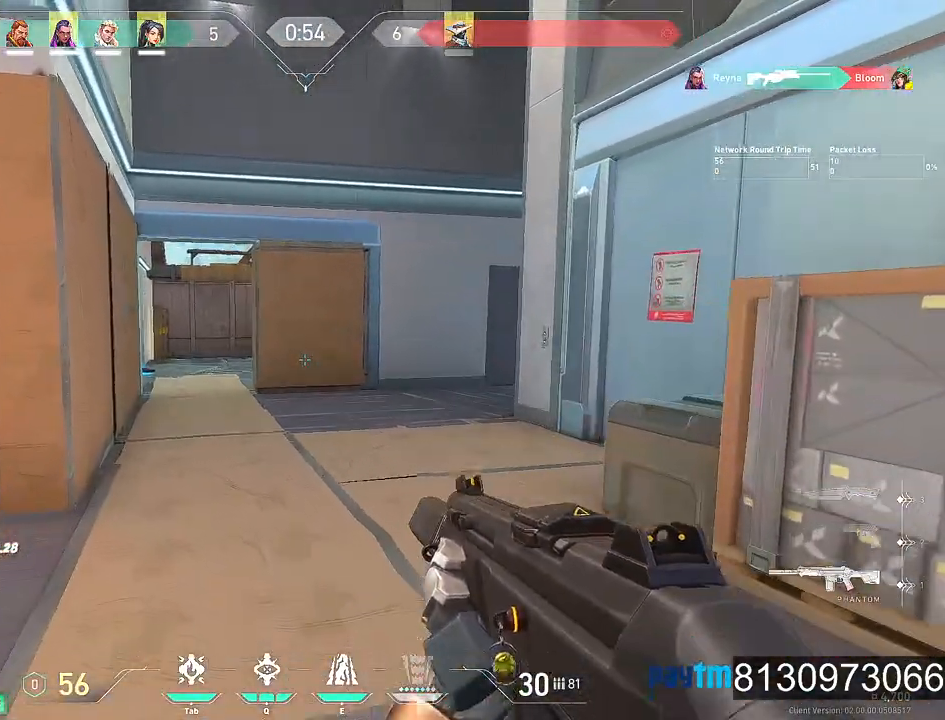
{"keys": ["a", "w"], "mouse": [], "mouse_move": "still", "events": [[234, "mouse_wheel", "down"], [417, "a", "down"], [467, "mouse_wheel", "up"]]}
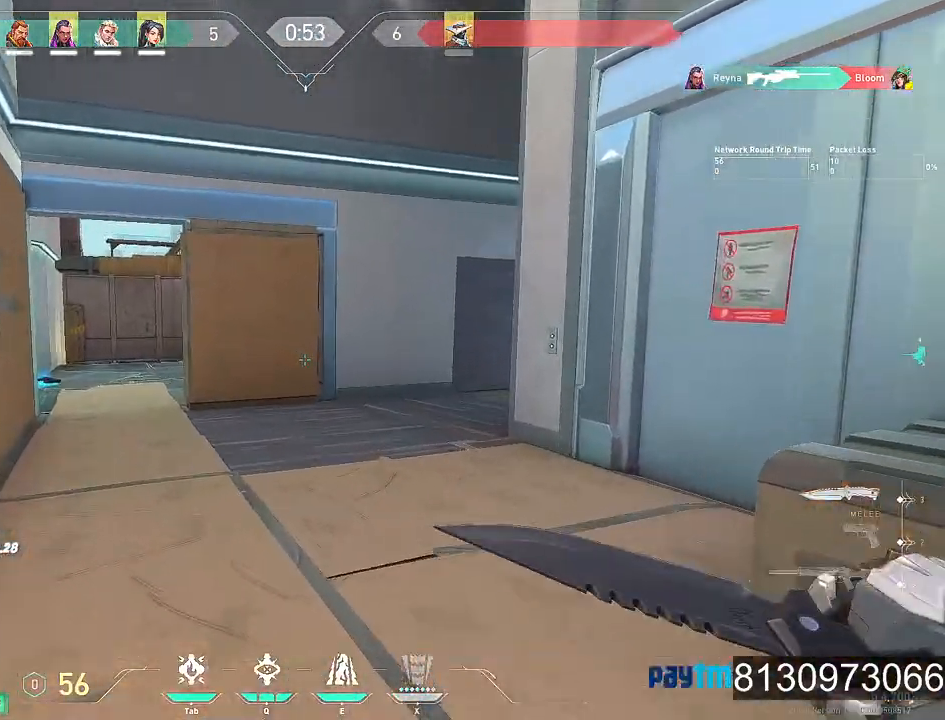
{"keys": ["a", "w"], "mouse": [], "mouse_move": "still", "events": [[67, "a", "up"], [250, "a", "down"]]}
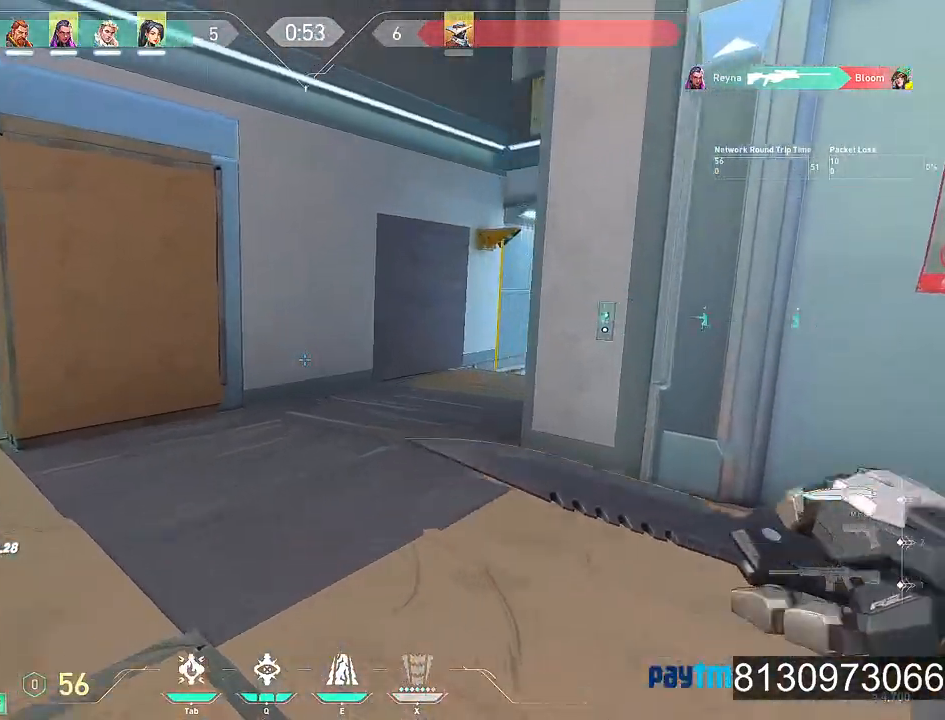
{"keys": ["a", "w"], "mouse": [], "mouse_move": "left", "events": [[217, "a", "up"], [450, "a", "down"]]}
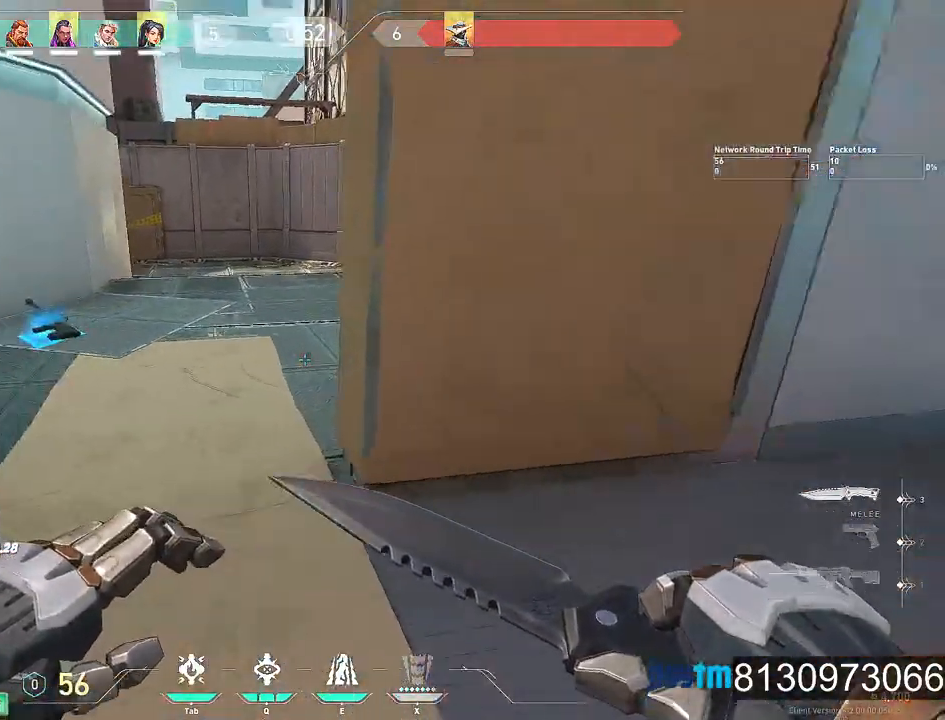
{"keys": ["w"], "mouse": [], "mouse_move": "left", "events": [[100, "a", "up"], [334, "a", "down"], [467, "a", "up"]]}
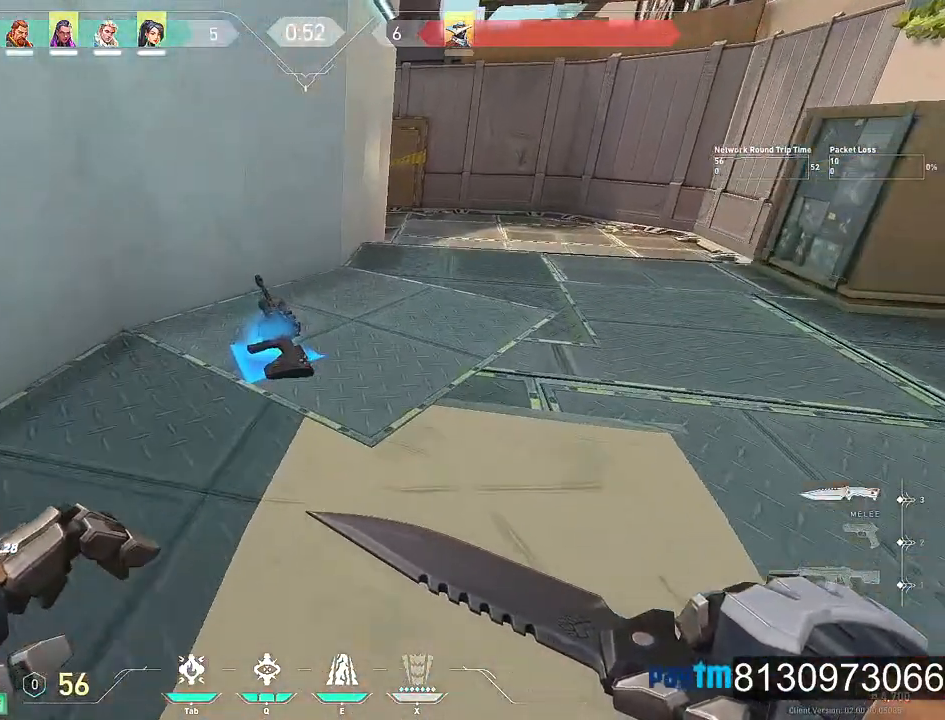
{"keys": ["w"], "mouse": [], "mouse_move": "right", "events": [[200, "mouse_right", "down"], [300, "f", "down"], [384, "f", "up"], [417, "mouse_right", "up"]]}
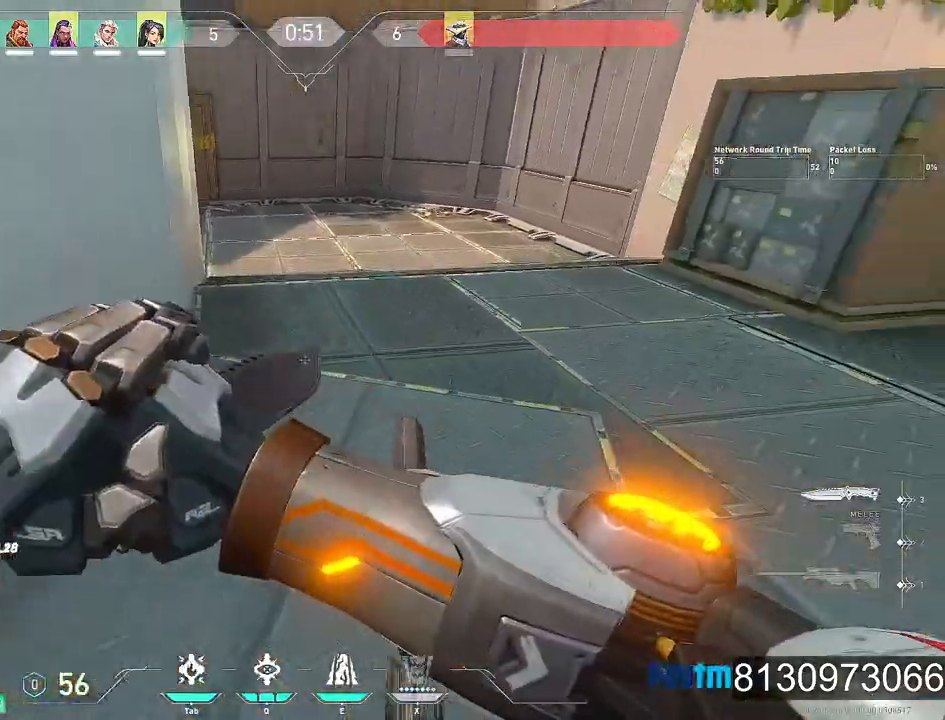
{"keys": ["f", "w"], "mouse": [], "mouse_move": "up-right", "events": [[217, "mouse_wheel", "down"], [317, "mouse_wheel", "up"], [367, "f", "down"]]}
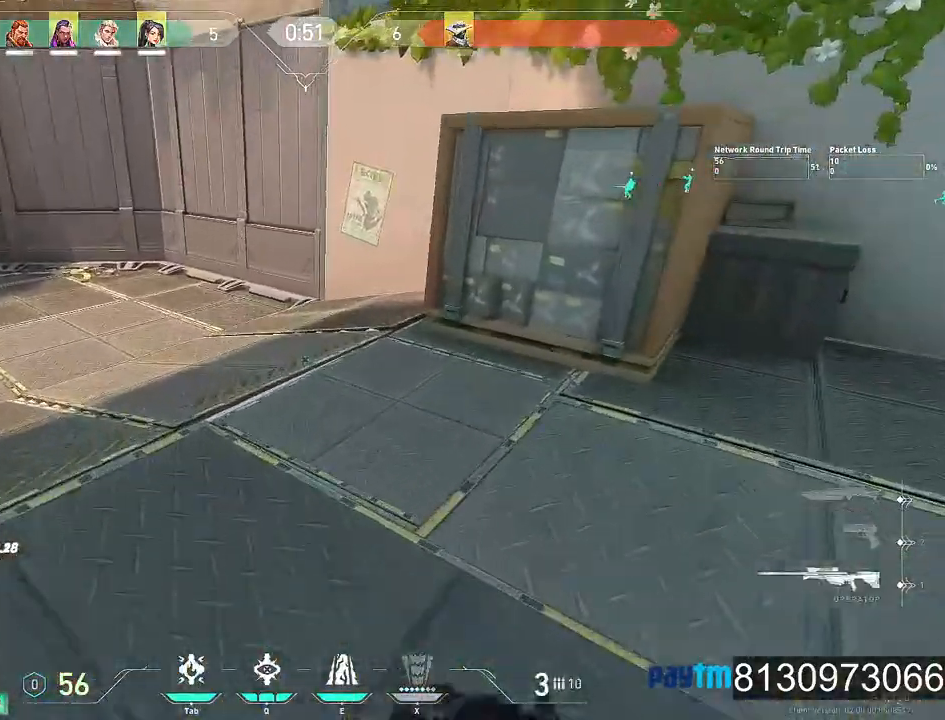
{"keys": ["d", "w"], "mouse": [], "mouse_move": "down", "events": [[134, "f", "up"], [334, "d", "down"]]}
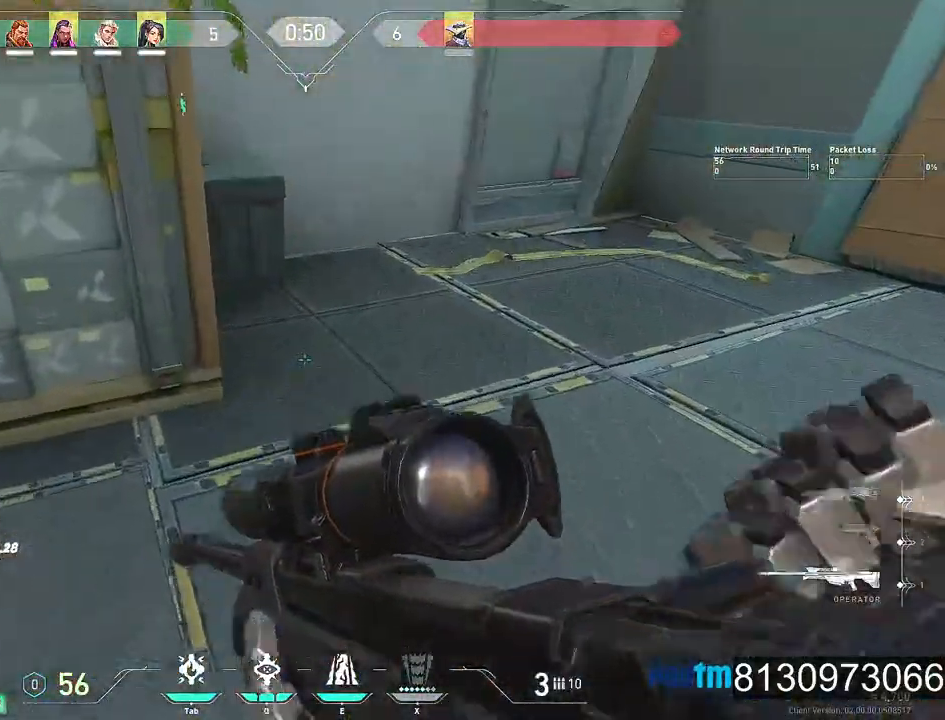
{"keys": ["d", "w"], "mouse": [], "mouse_move": "left", "events": [[100, "w", "up"], [200, "w", "down"]]}
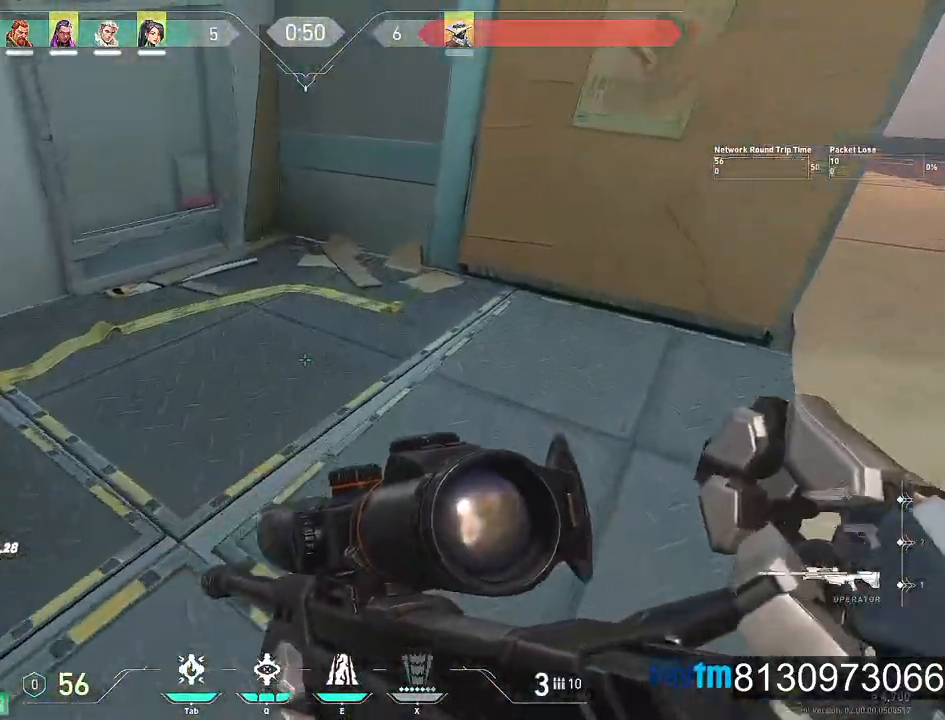
{"keys": ["d", "w"], "mouse": [], "mouse_move": "still", "events": []}
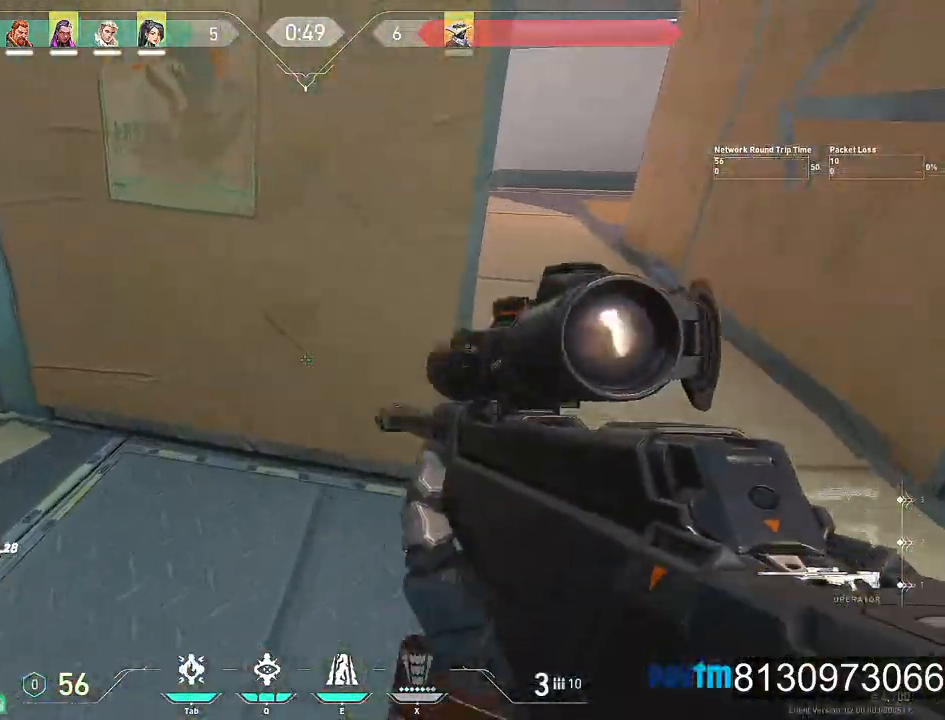
{"keys": ["w"], "mouse": [], "mouse_move": "left", "events": [[50, "mouse_wheel", "down"], [184, "mouse_wheel", "up"], [417, "d", "up"]]}
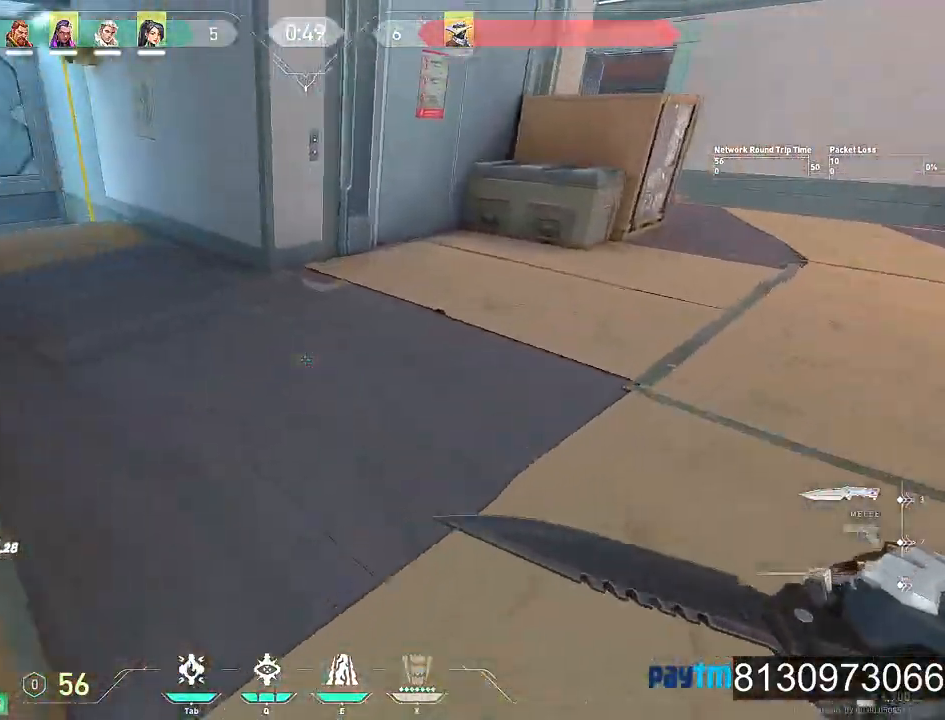
{"keys": ["w"], "mouse": [], "mouse_move": "right", "events": [[150, "mouse_right", "down"], [300, "mouse_right", "up"]]}
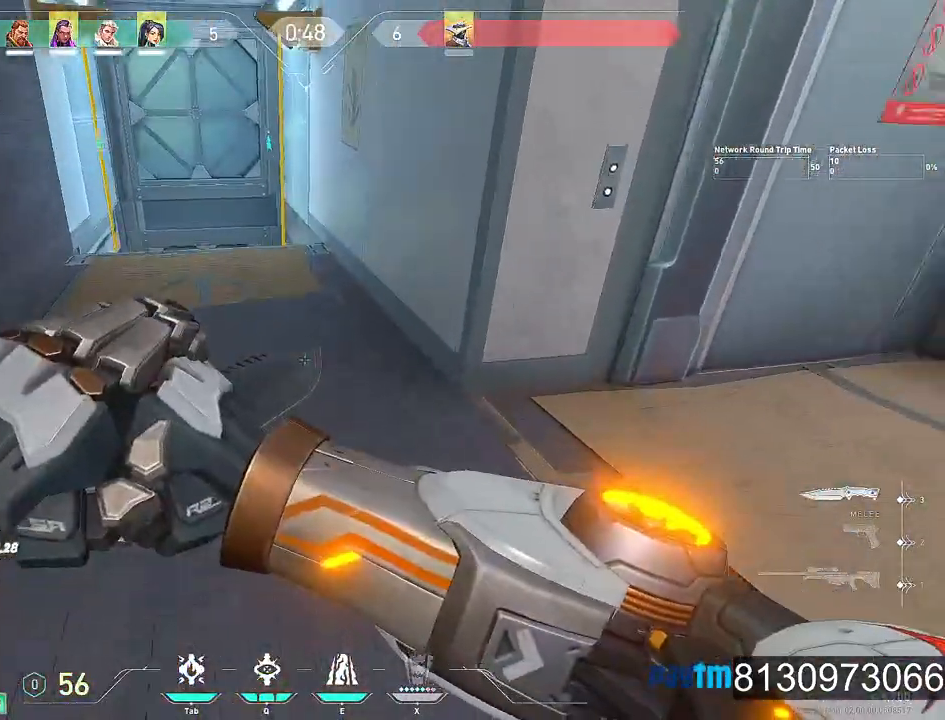
{"keys": ["w"], "mouse": [], "events": []}
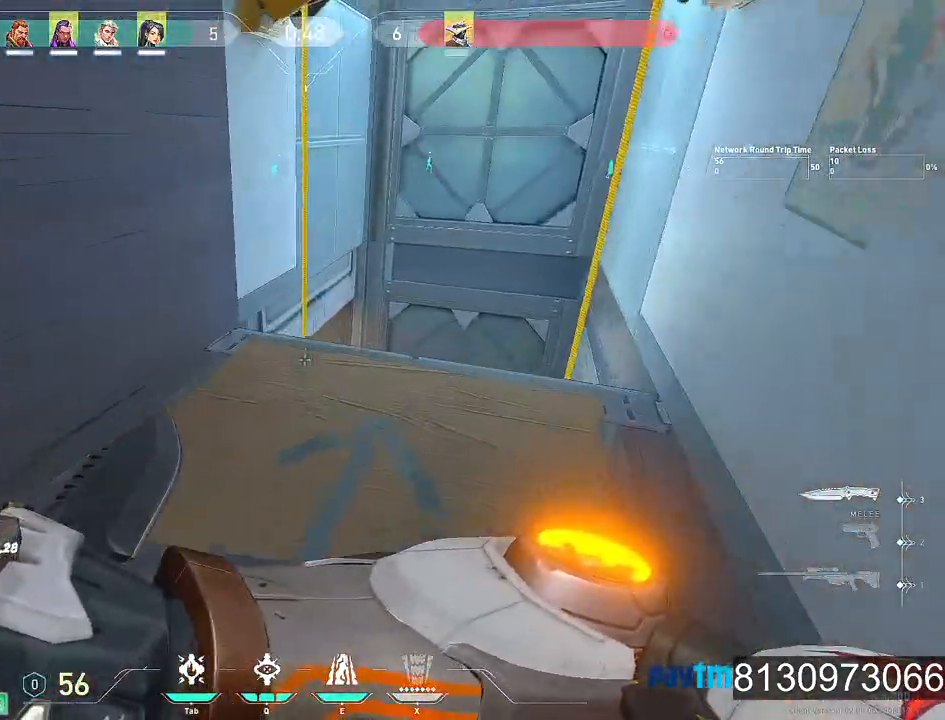
{"keys": ["w"], "mouse": [], "mouse_move": "left", "events": [[234, "space", "down"], [467, "space", "up"]]}
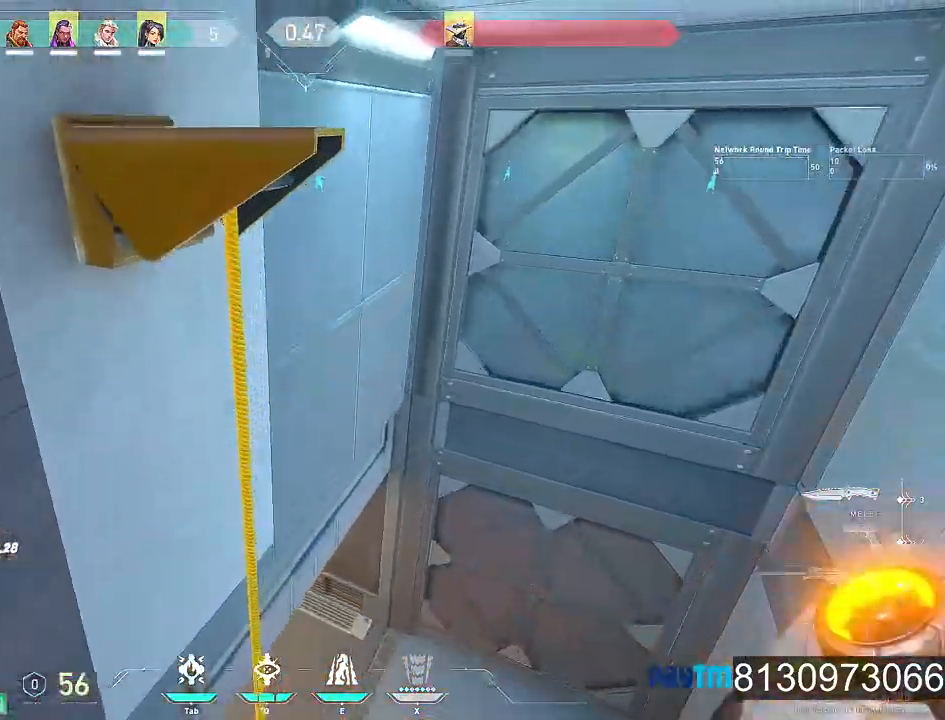
{"keys": ["w"], "mouse": [], "mouse_move": "still", "events": [[67, "f", "down"], [150, "f", "up"]]}
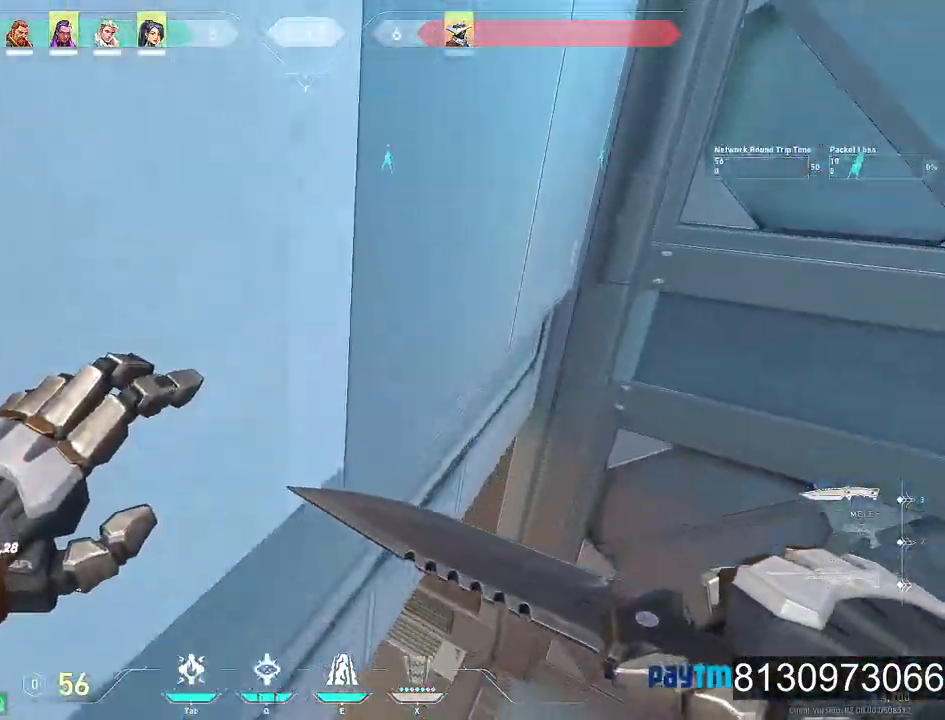
{"keys": ["w"], "mouse": [], "mouse_move": "still", "events": []}
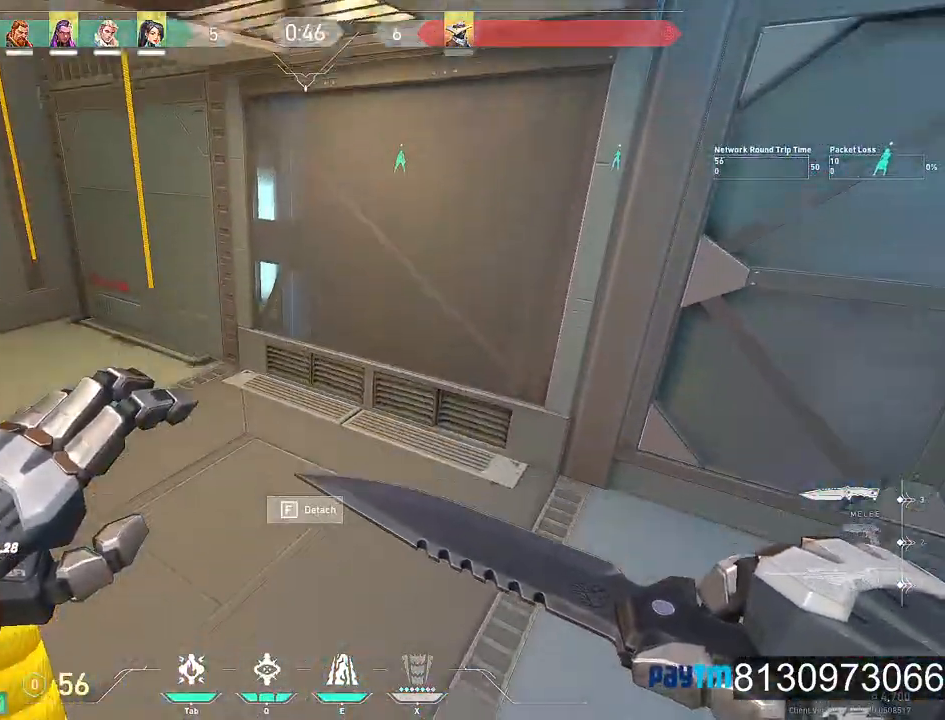
{"keys": ["a", "w"], "mouse": [], "mouse_move": "right", "events": [[184, "a", "down"]]}
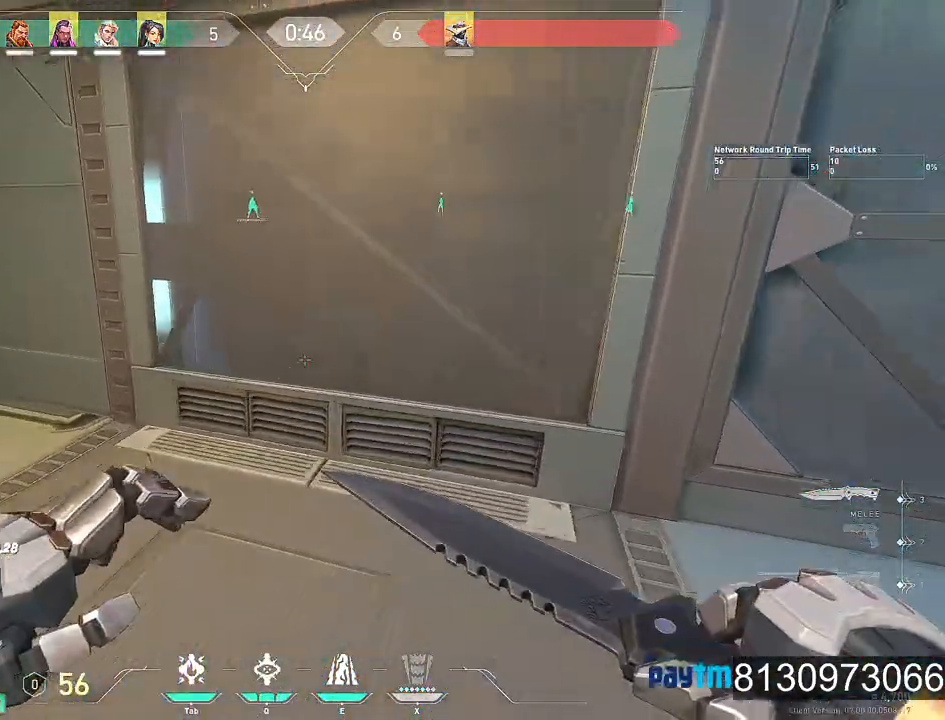
{"keys": ["w"], "mouse": [], "mouse_move": "still", "events": [[250, "space", "down"], [300, "a", "up"], [434, "space", "up"]]}
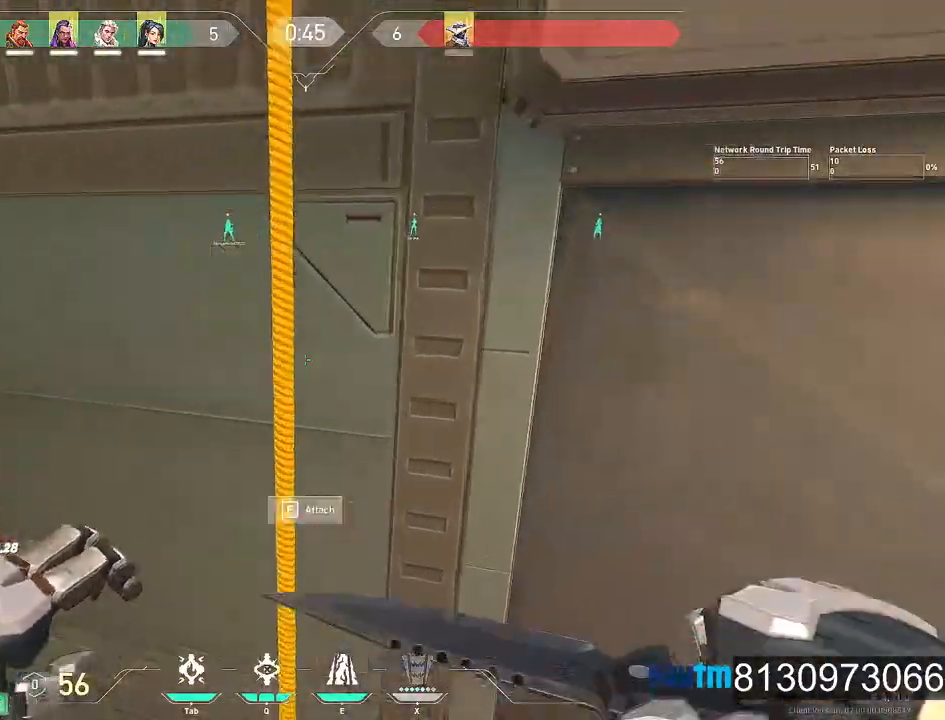
{"keys": ["w"], "mouse": [], "mouse_move": "still", "events": [[34, "f", "down"], [134, "f", "up"]]}
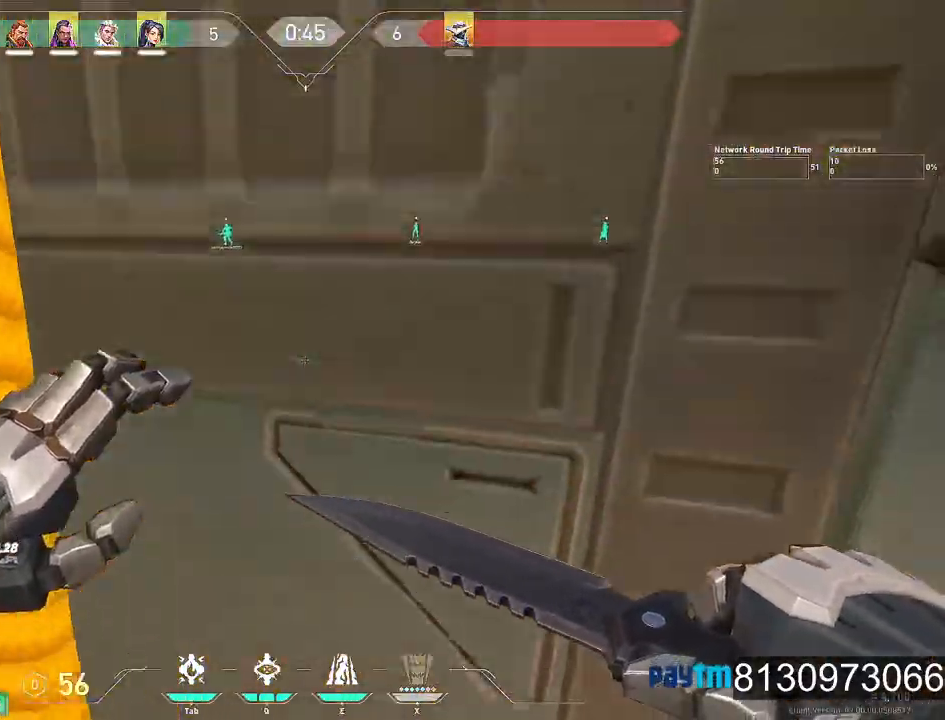
{"keys": ["d", "w"], "mouse": [], "mouse_move": "up-left", "events": [[284, "mouse_wheel", "down"], [334, "d", "down"], [467, "mouse_wheel", "up"]]}
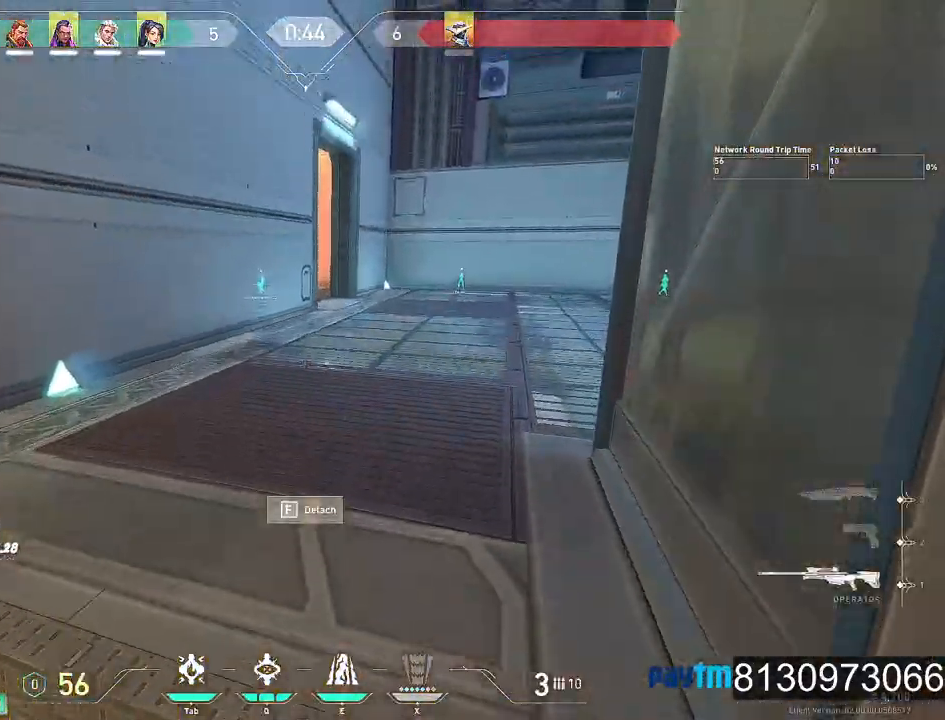
{"keys": ["d", "w"], "mouse": [], "mouse_move": "left", "events": []}
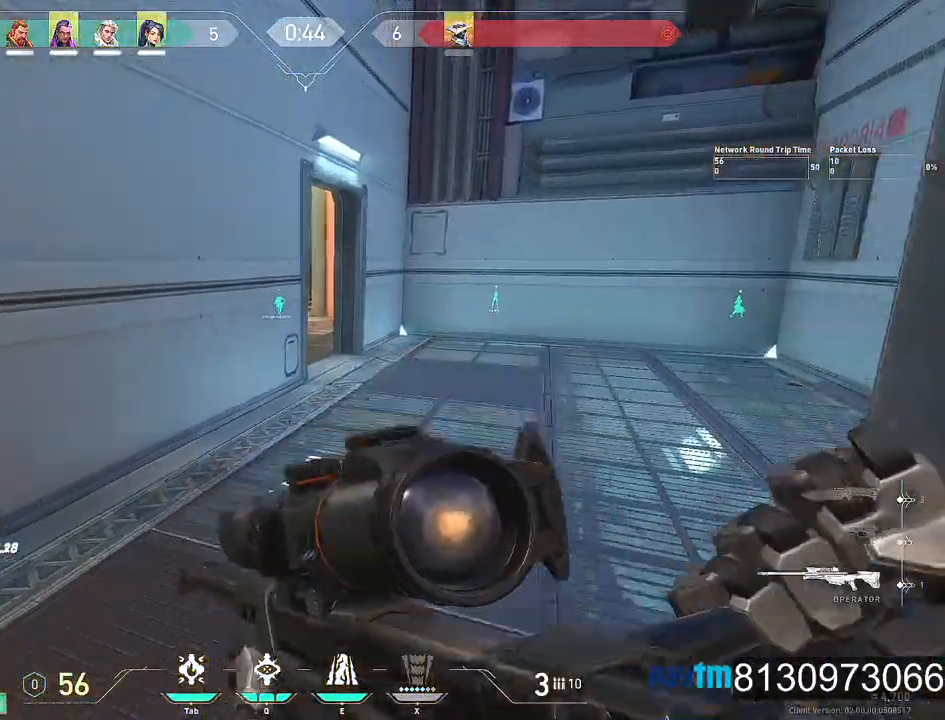
{"keys": ["d", "w"], "mouse": [], "mouse_move": "still", "events": []}
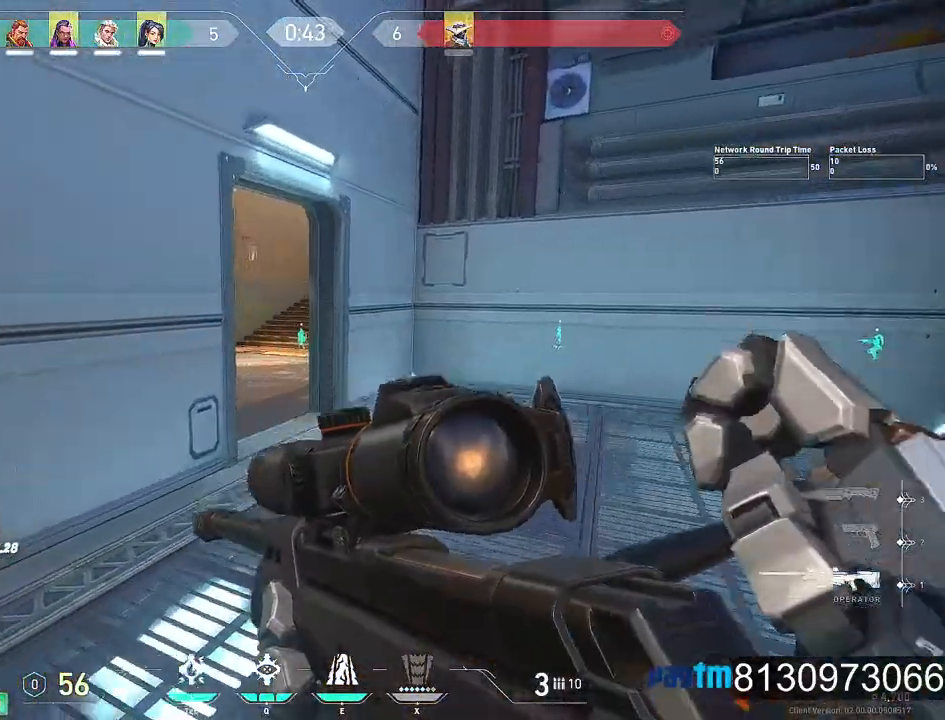
{"keys": ["d", "w"], "mouse": [], "mouse_move": "still", "events": []}
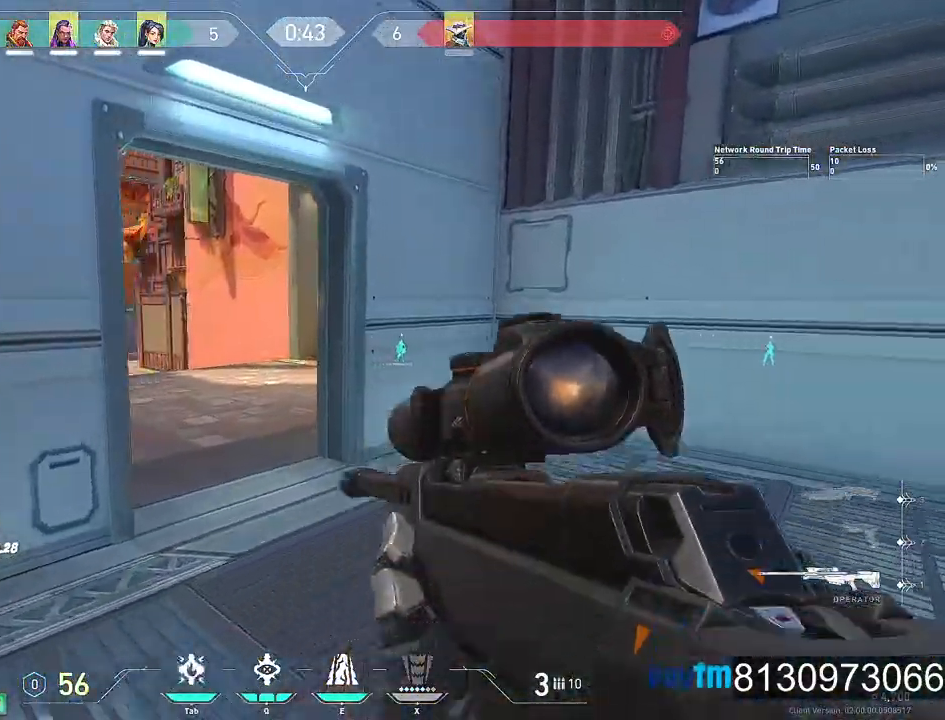
{"keys": ["w"], "mouse": [], "mouse_move": "still", "events": [[300, "d", "up"]]}
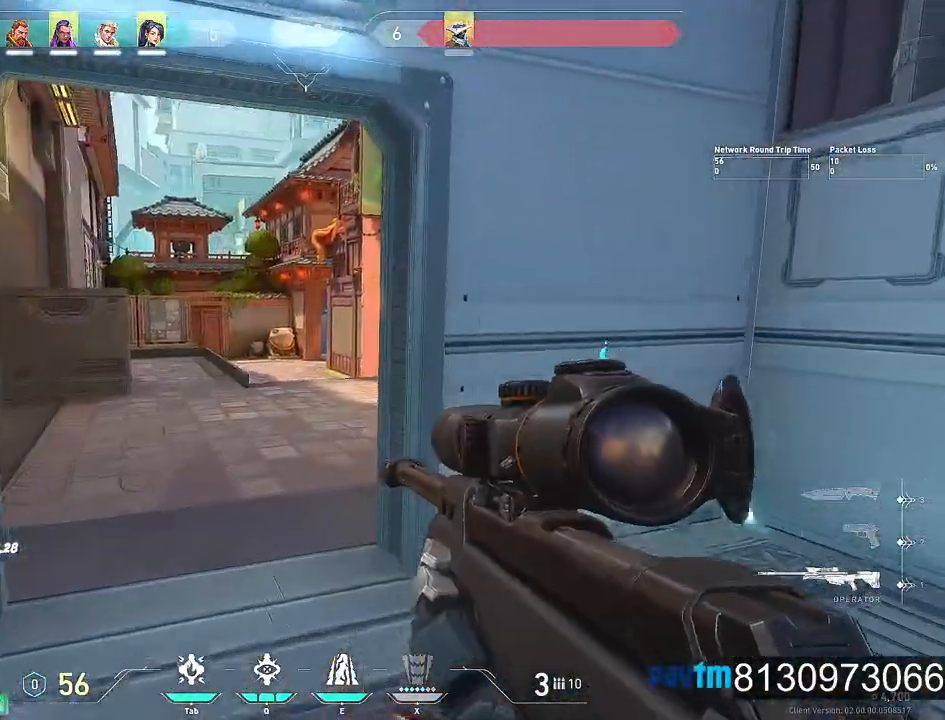
{"keys": ["a"], "mouse": [], "mouse_move": "right", "events": [[84, "a", "down"], [167, "a", "up"], [317, "mouse_right", "down"], [367, "a", "down"], [400, "mouse_right", "up"], [450, "w", "up"]]}